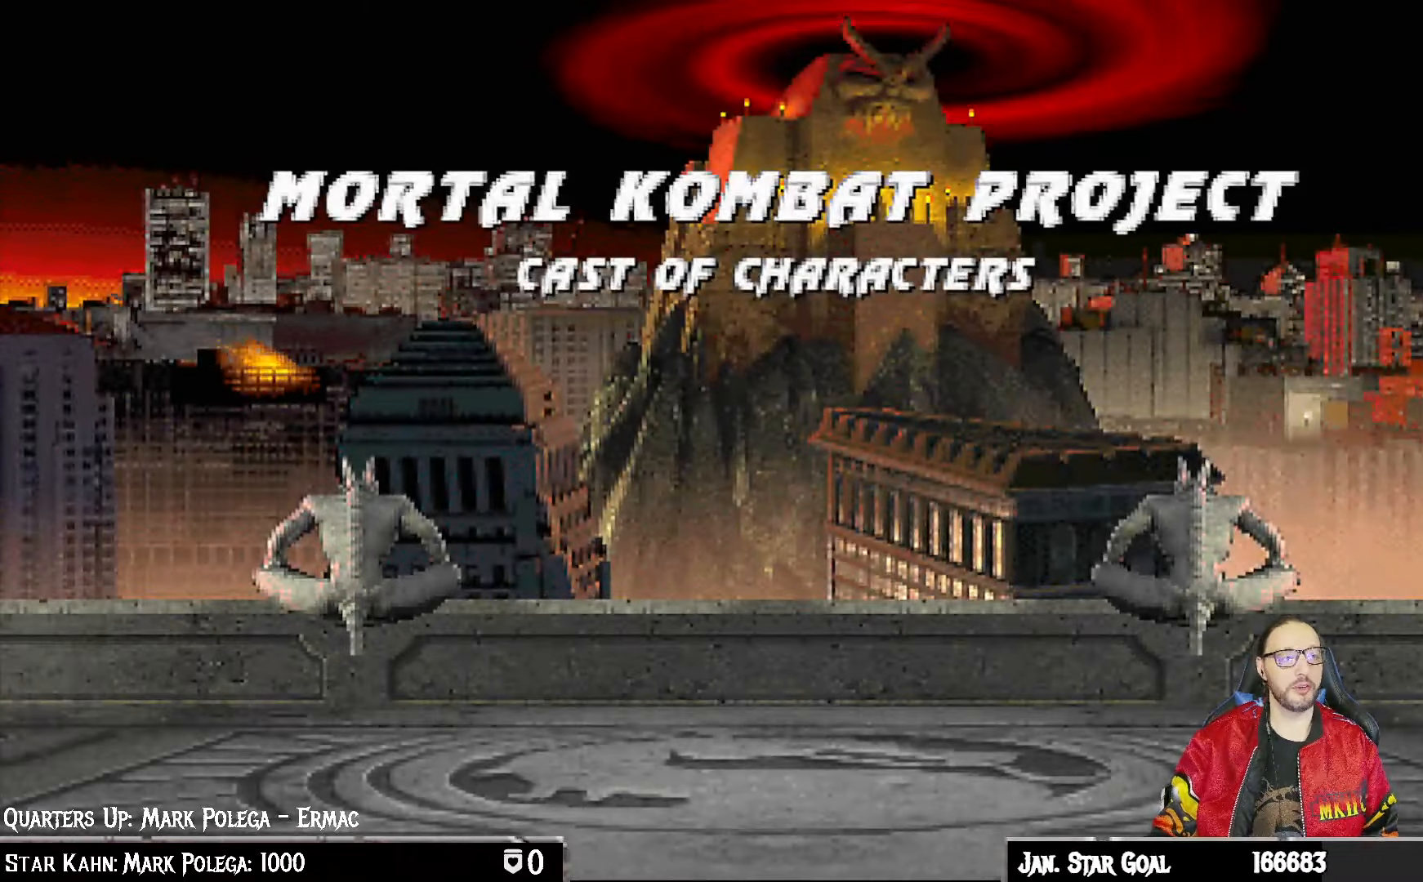
Gameplay with a controller (PlayStation layout); each line is a JSON object with the inputs held at the frame after it. "events" lists button and stick changes between this image and that frame as [ms after this image, input, new state], when the widget could be followed in between.
{"buttons": ["CROSS"], "left_stick": "center", "right_stick": "center", "events": [[433, "CROSS", "down"]]}
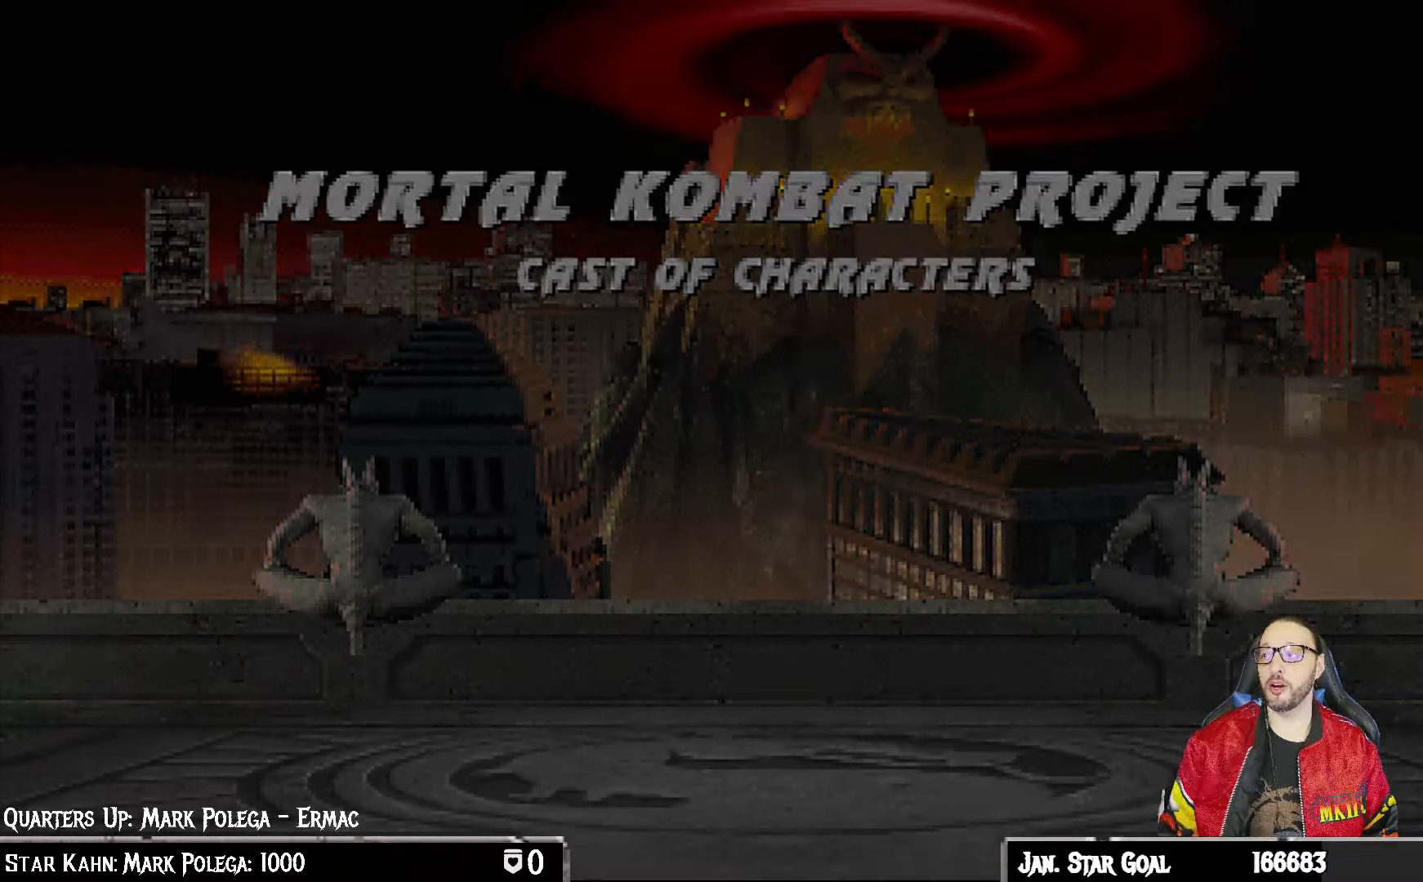
{"buttons": [], "left_stick": "center", "right_stick": "center", "events": [[83, "CROSS", "up"]]}
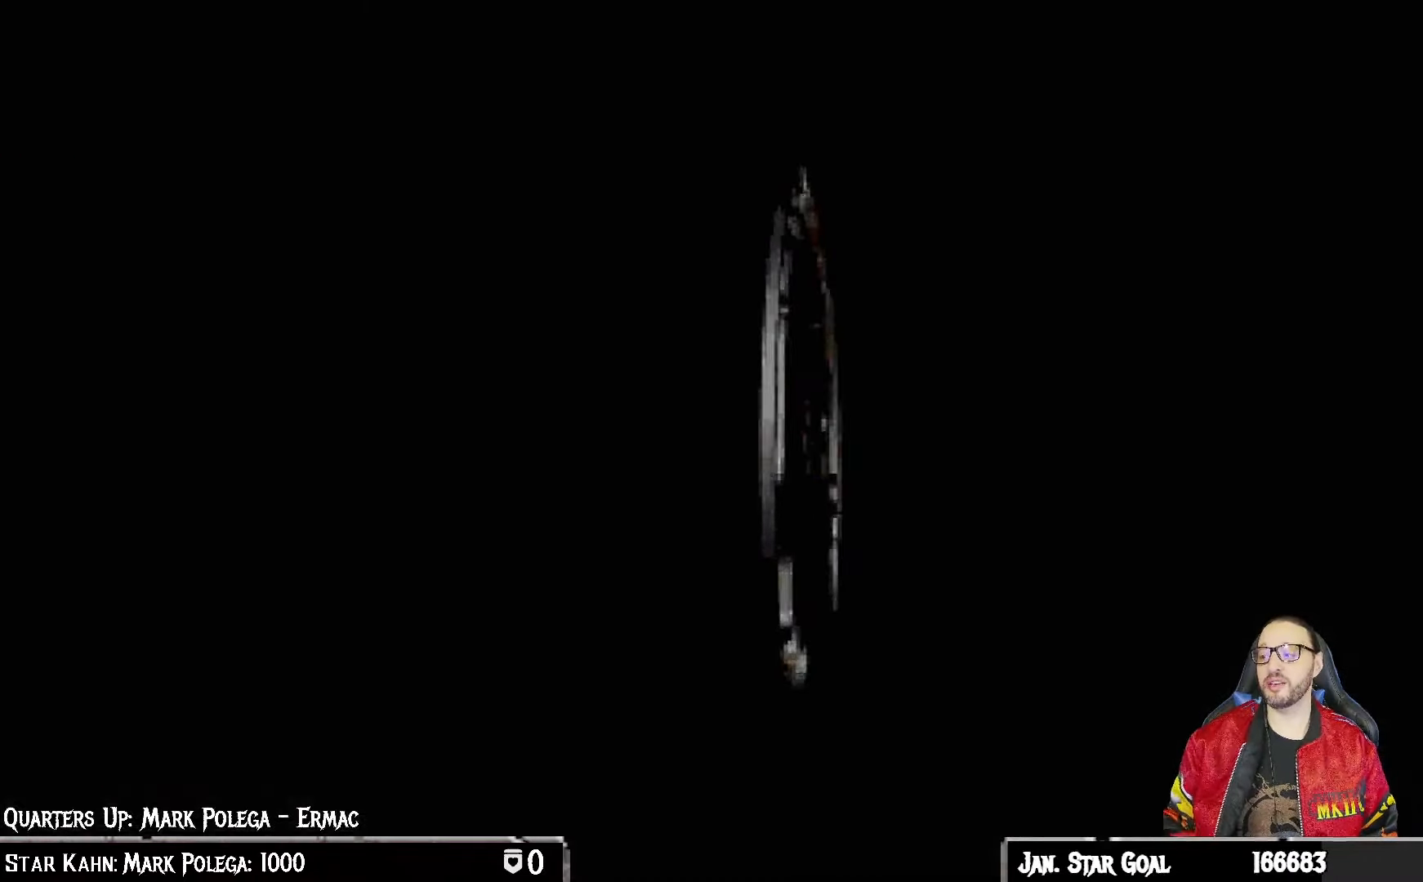
{"buttons": [], "left_stick": "center", "right_stick": "center", "events": []}
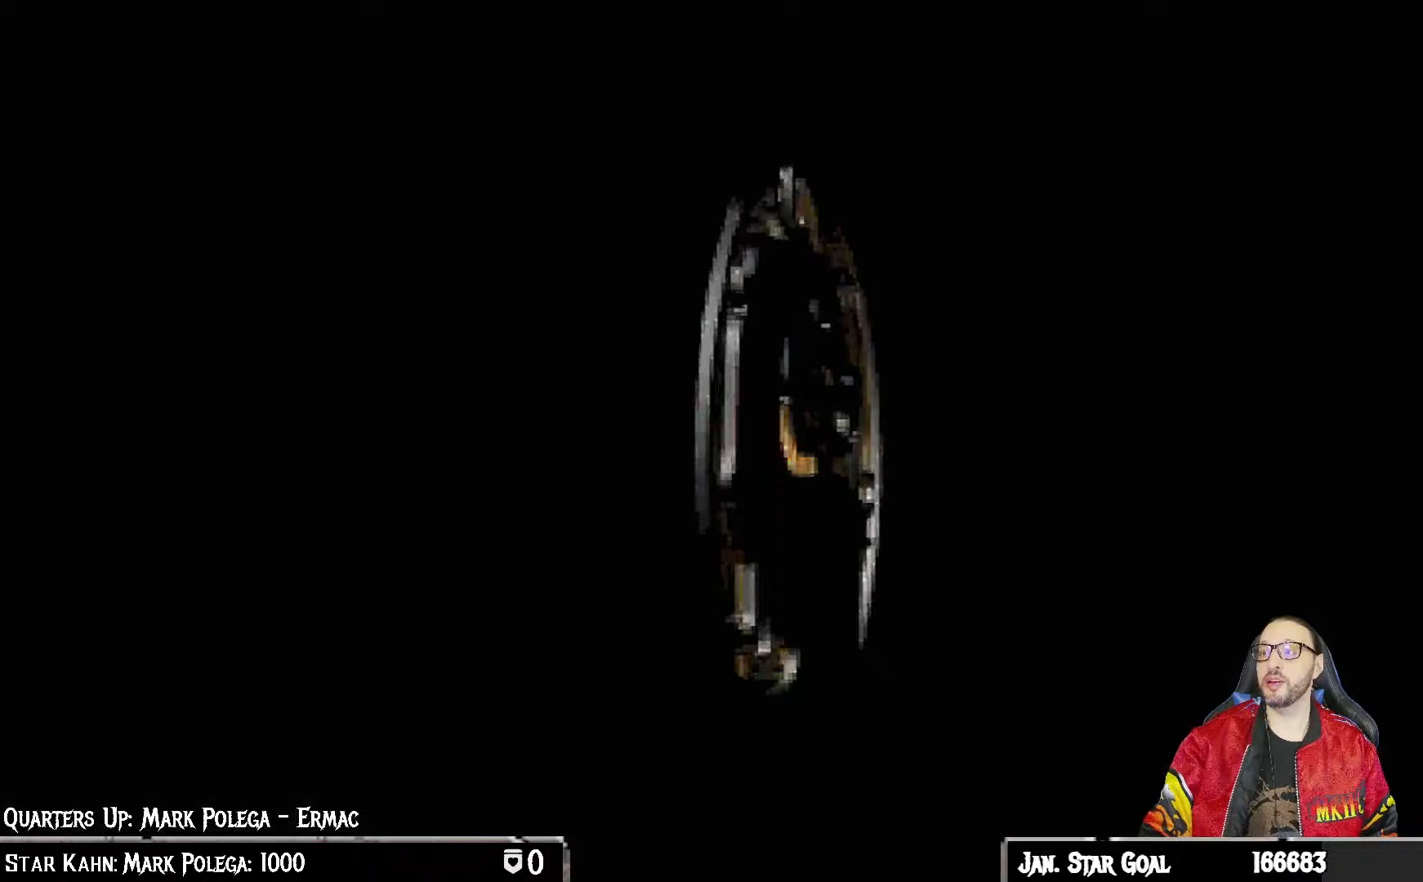
{"buttons": [], "left_stick": "center", "right_stick": "center", "events": []}
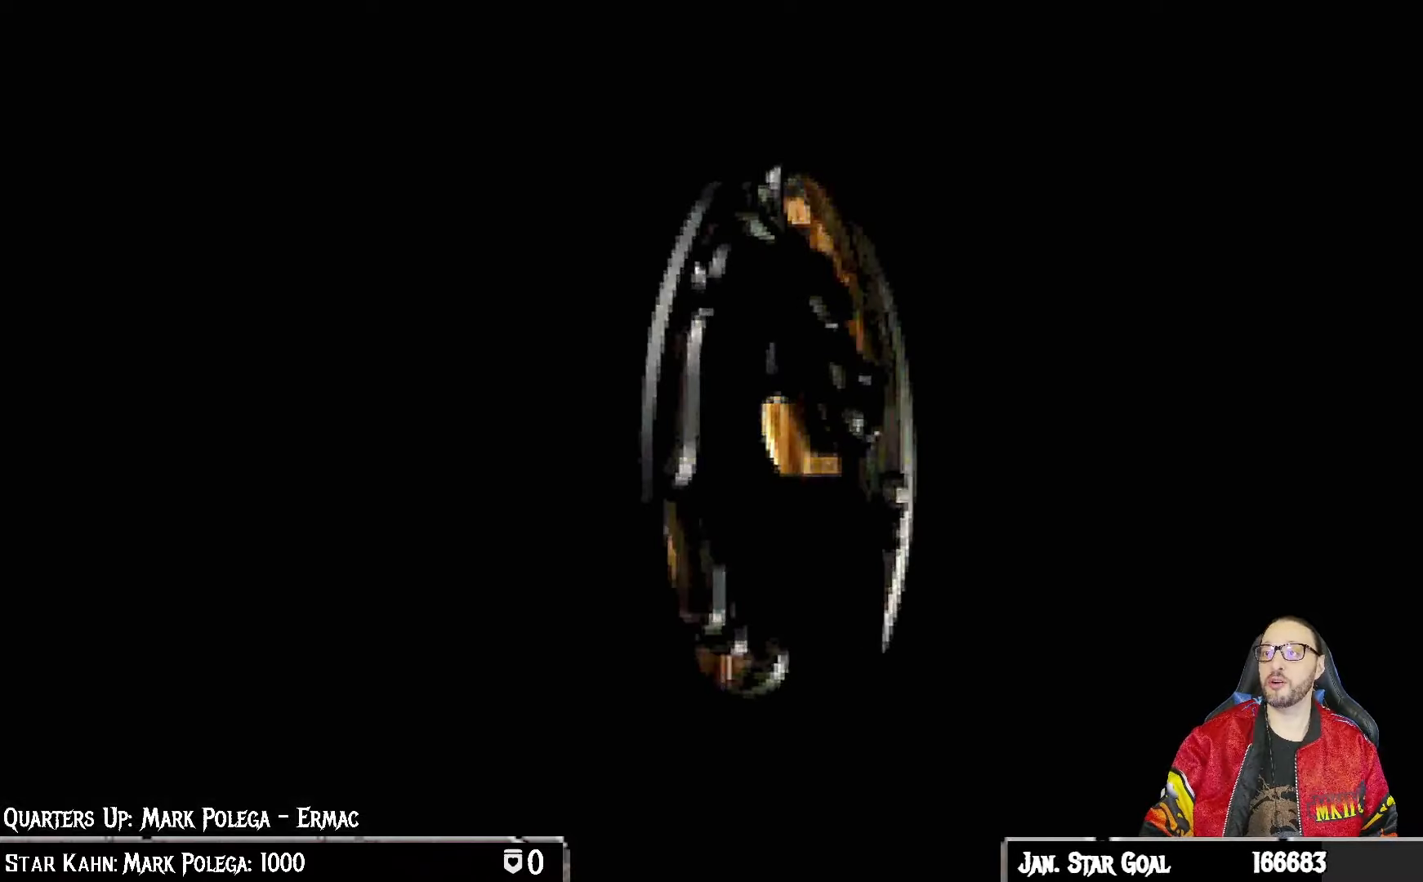
{"buttons": ["CROSS"], "left_stick": "center", "right_stick": "center", "events": [[500, "CROSS", "down"]]}
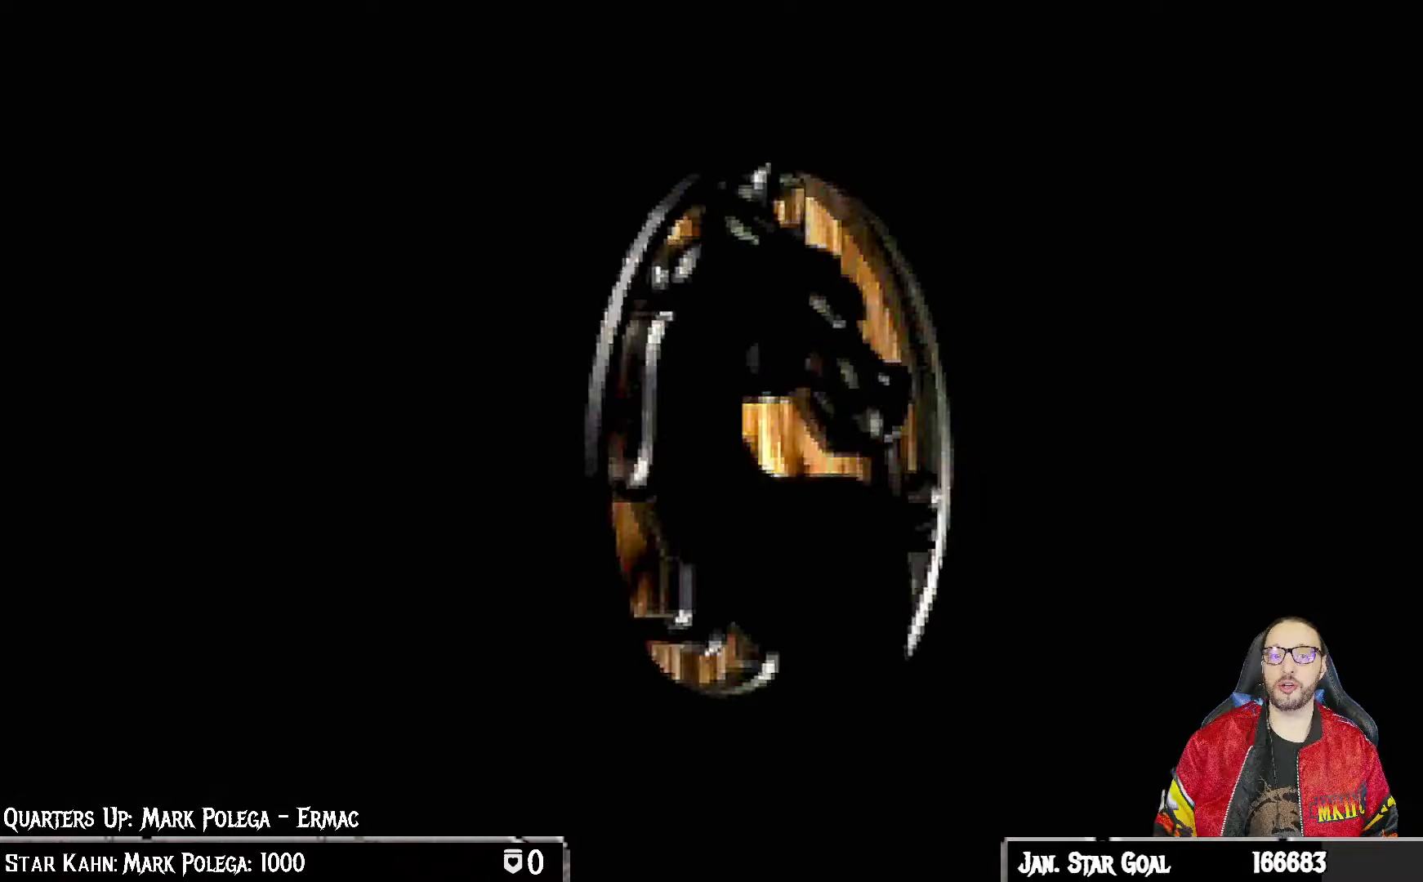
{"buttons": [], "left_stick": "center", "right_stick": "center", "events": [[167, "CROSS", "up"]]}
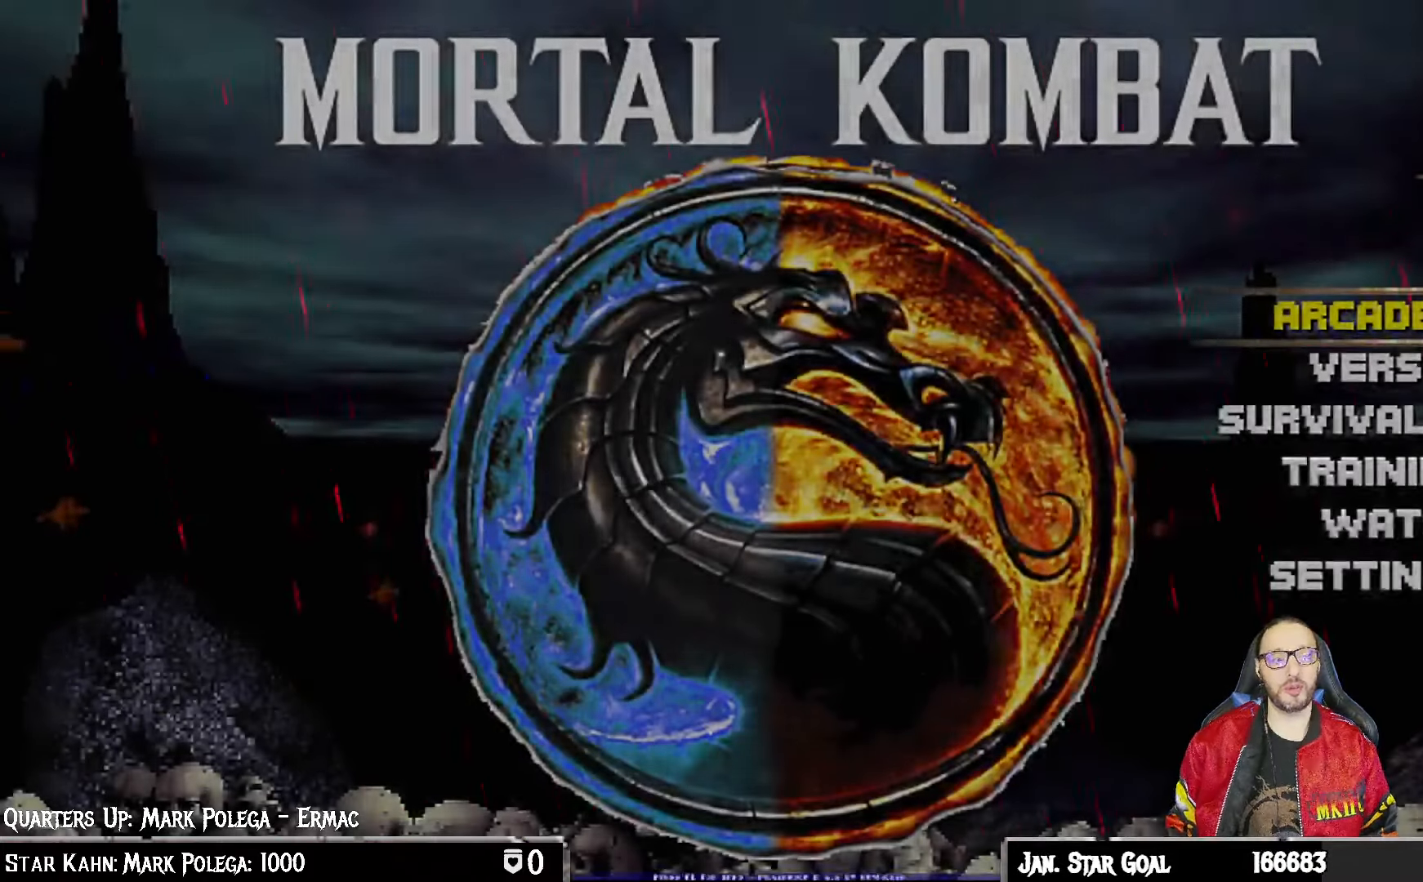
{"buttons": [], "left_stick": "center", "right_stick": "center", "events": [[167, "CROSS", "down"], [317, "CROSS", "up"]]}
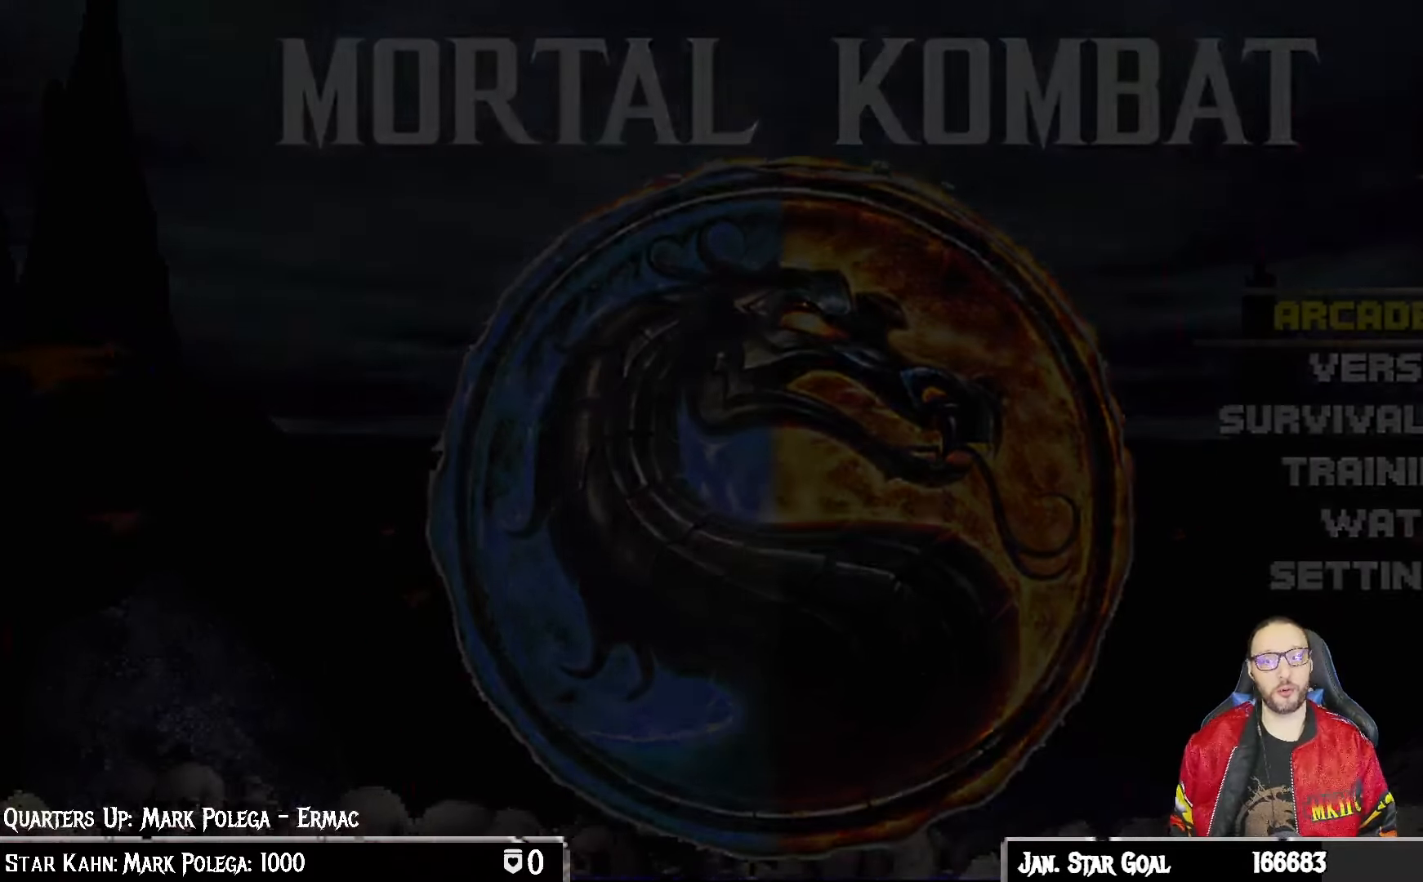
{"buttons": [], "left_stick": "center", "right_stick": "center", "events": []}
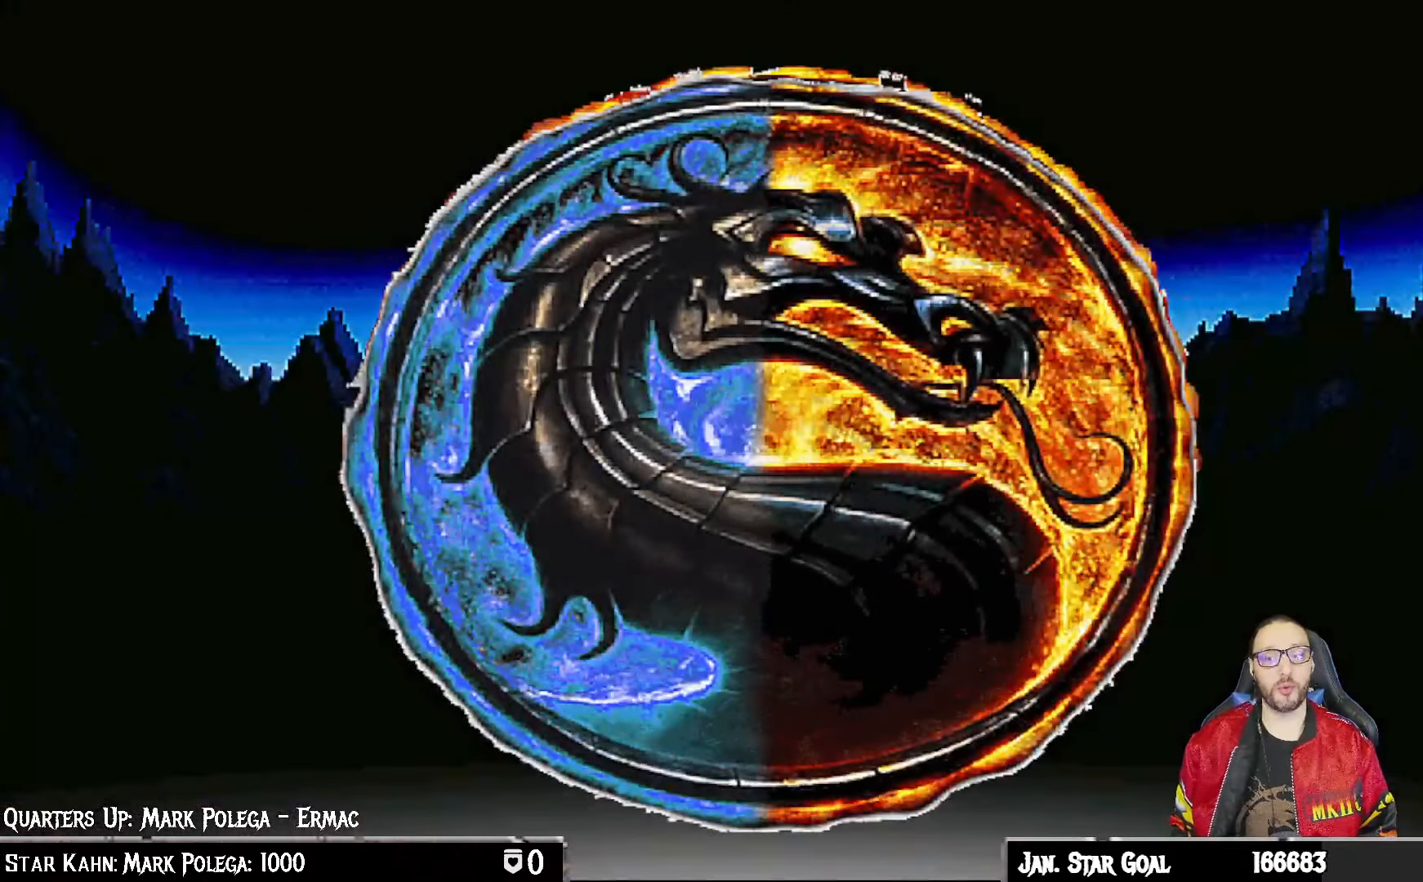
{"buttons": [], "left_stick": "center", "right_stick": "center", "events": []}
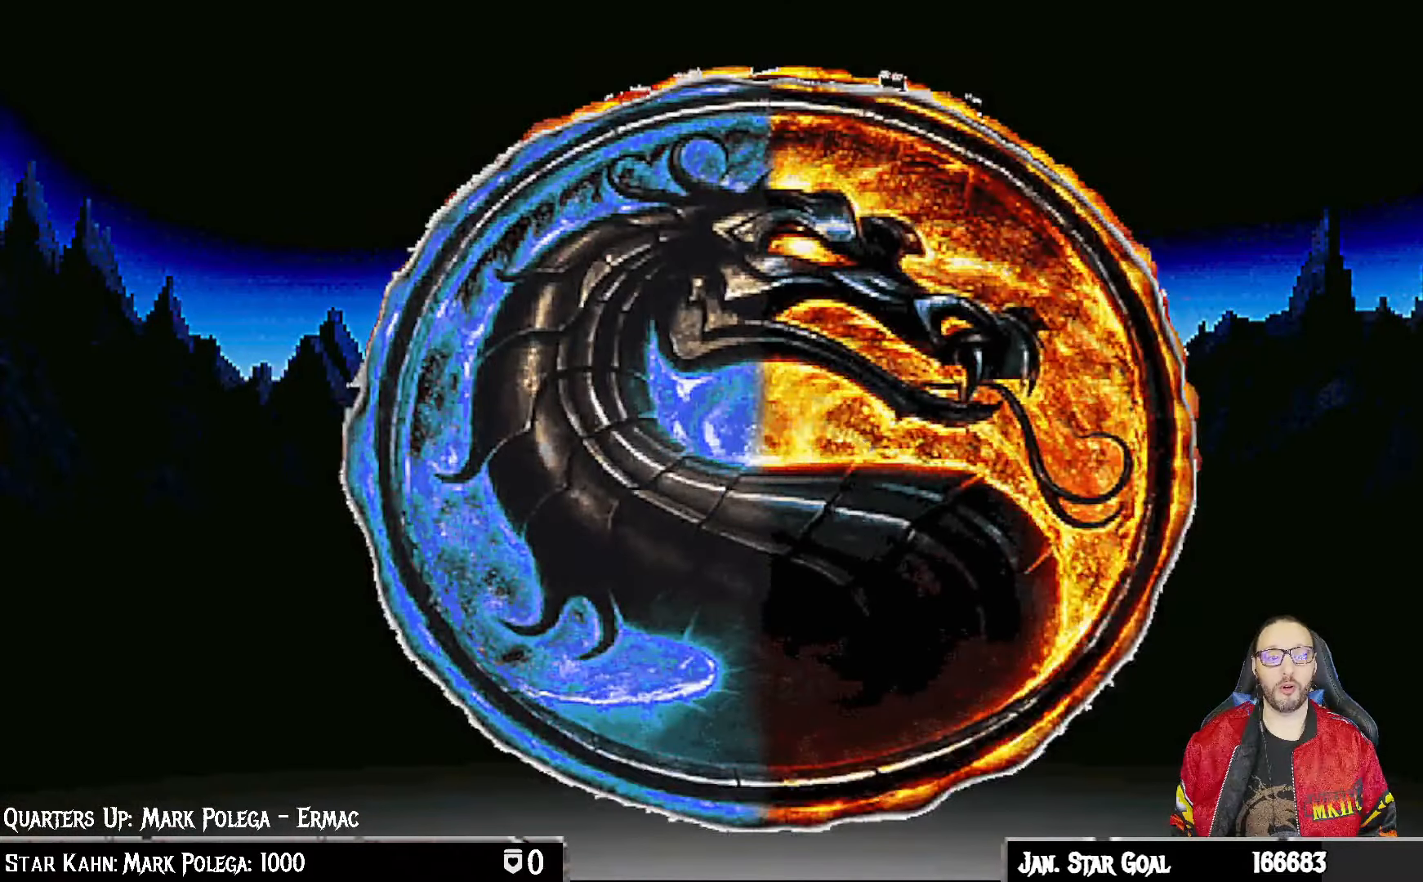
{"buttons": [], "left_stick": "center", "right_stick": "center", "events": []}
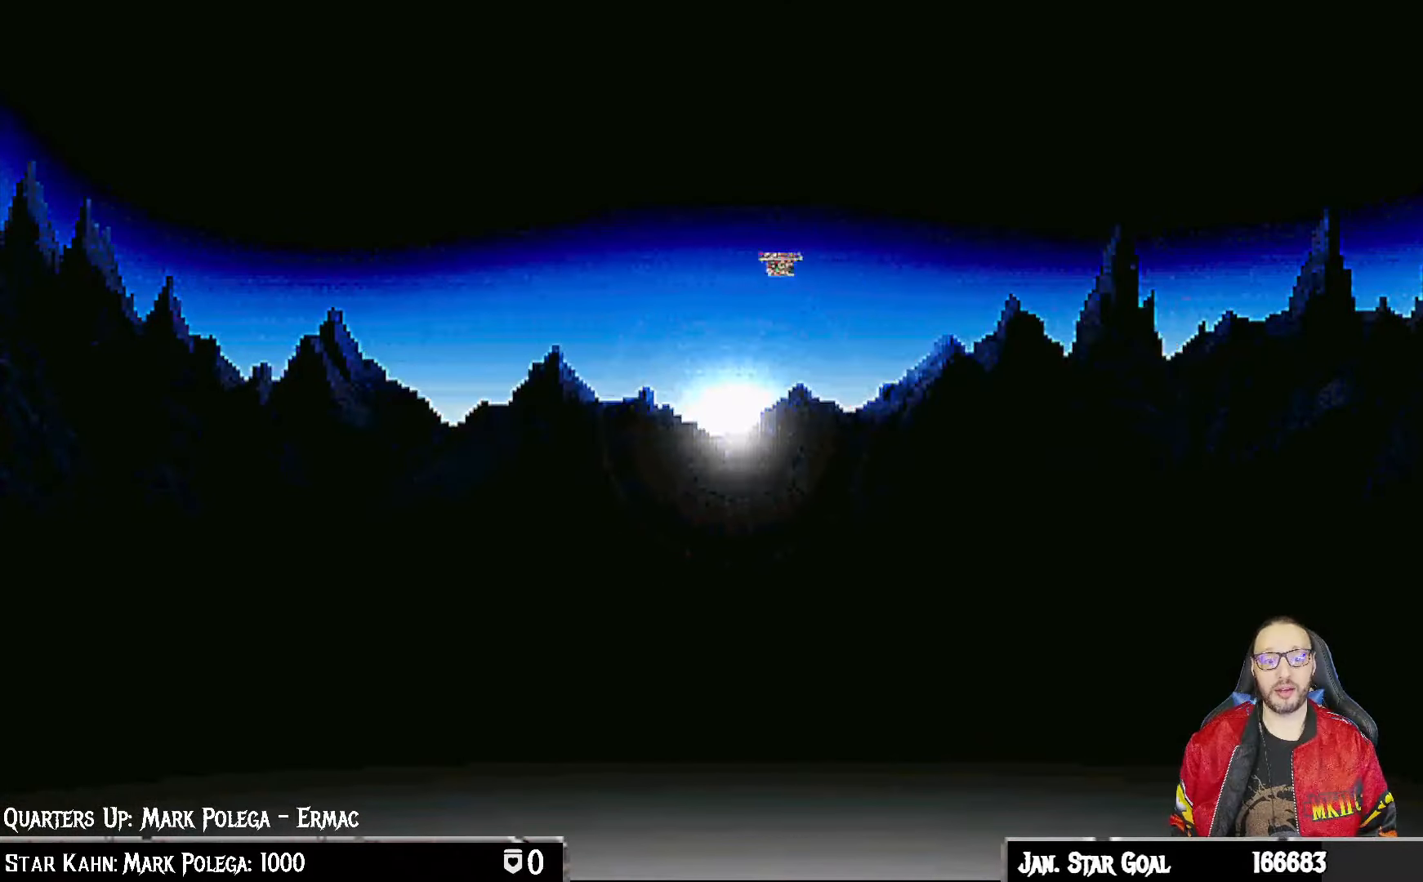
{"buttons": [], "left_stick": "center", "right_stick": "center", "events": []}
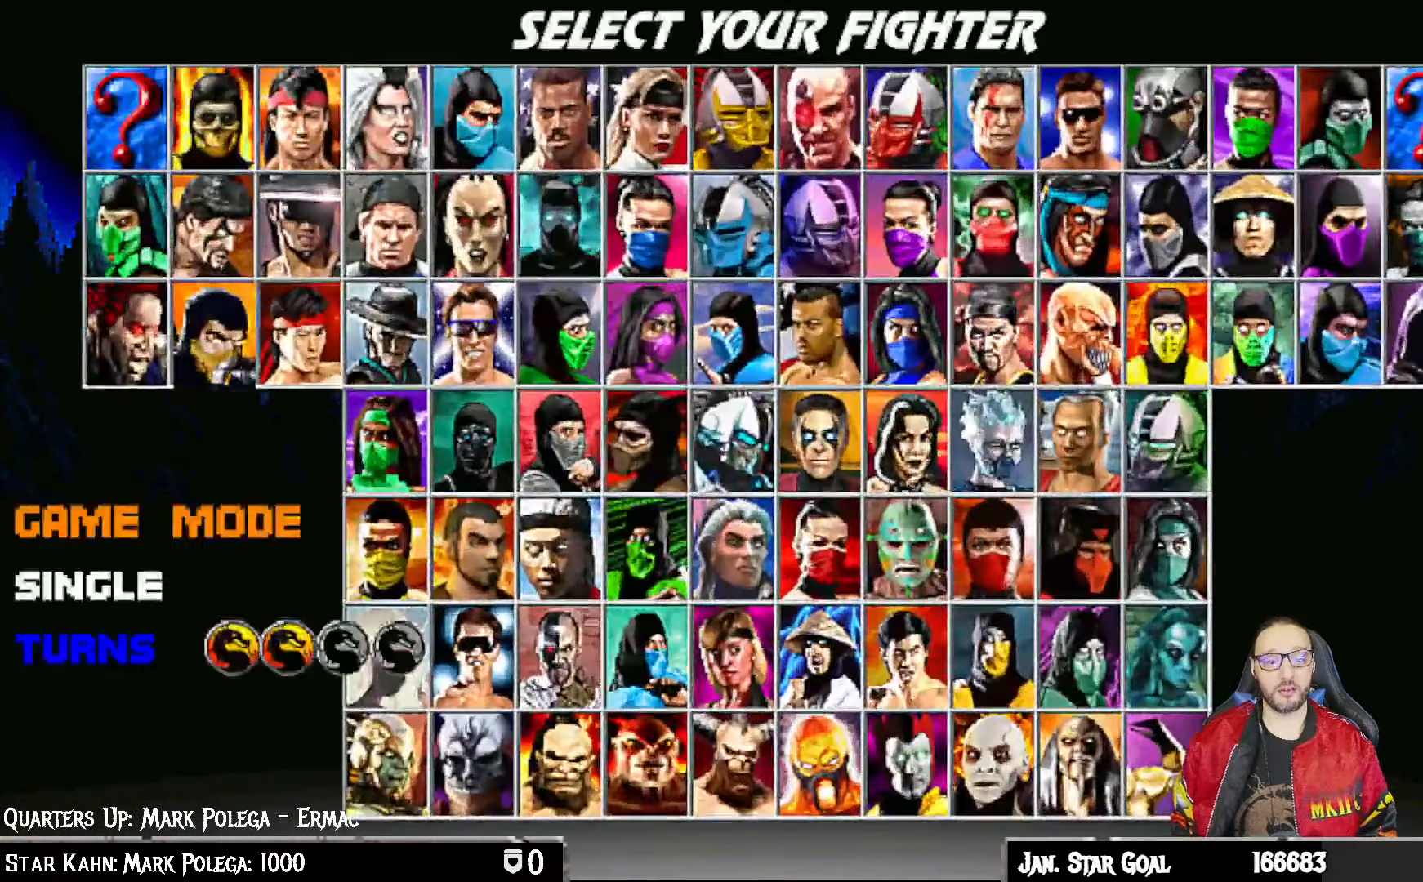
{"buttons": [], "left_stick": "center", "right_stick": "center", "events": []}
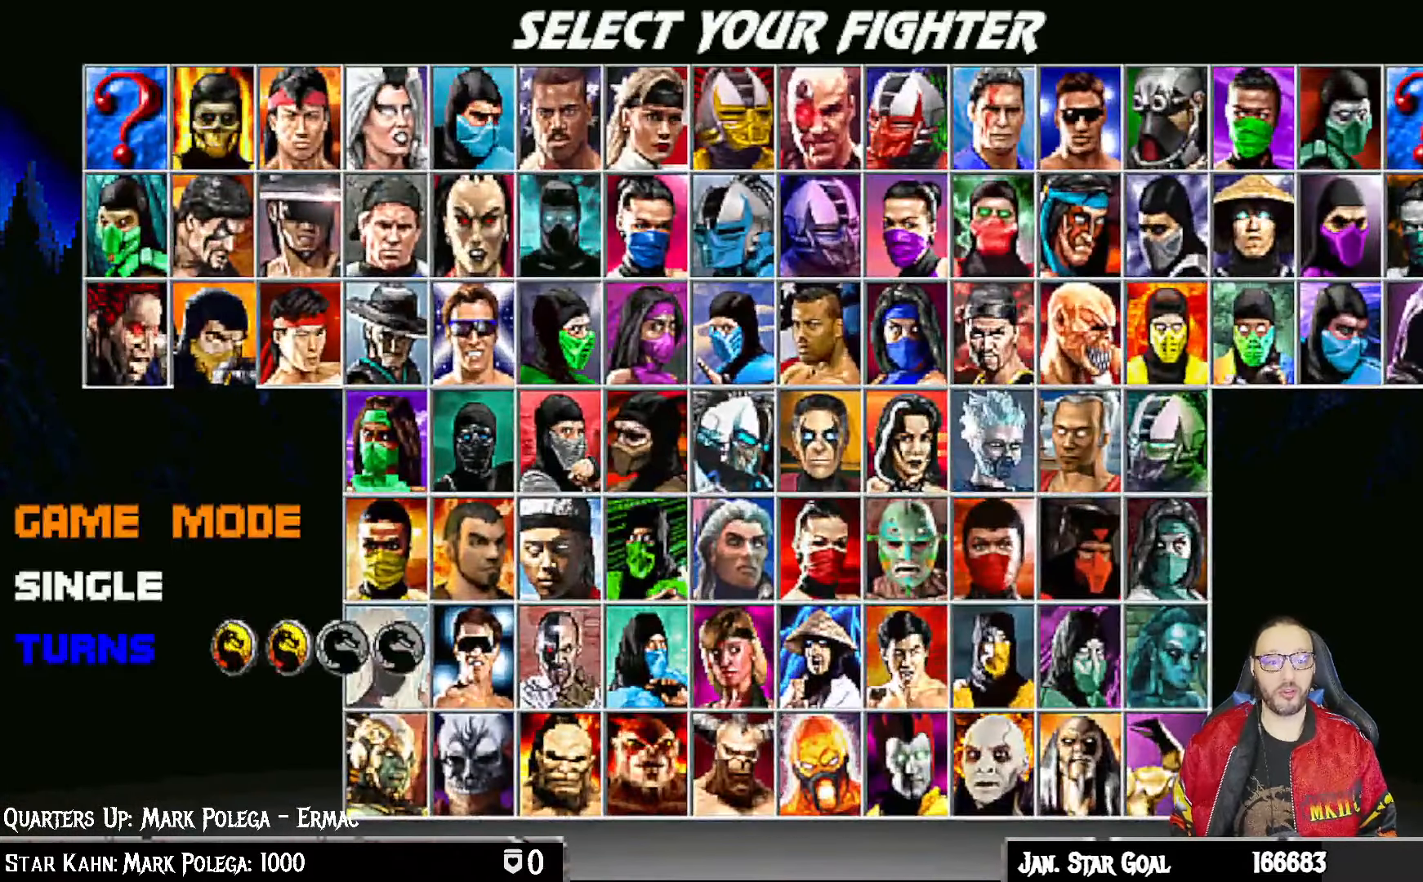
{"buttons": [], "left_stick": "center", "right_stick": "center", "events": [[17, "DPAD_UP", "down"], [83, "DPAD_UP", "up"], [183, "CROSS", "down"], [267, "CROSS", "up"]]}
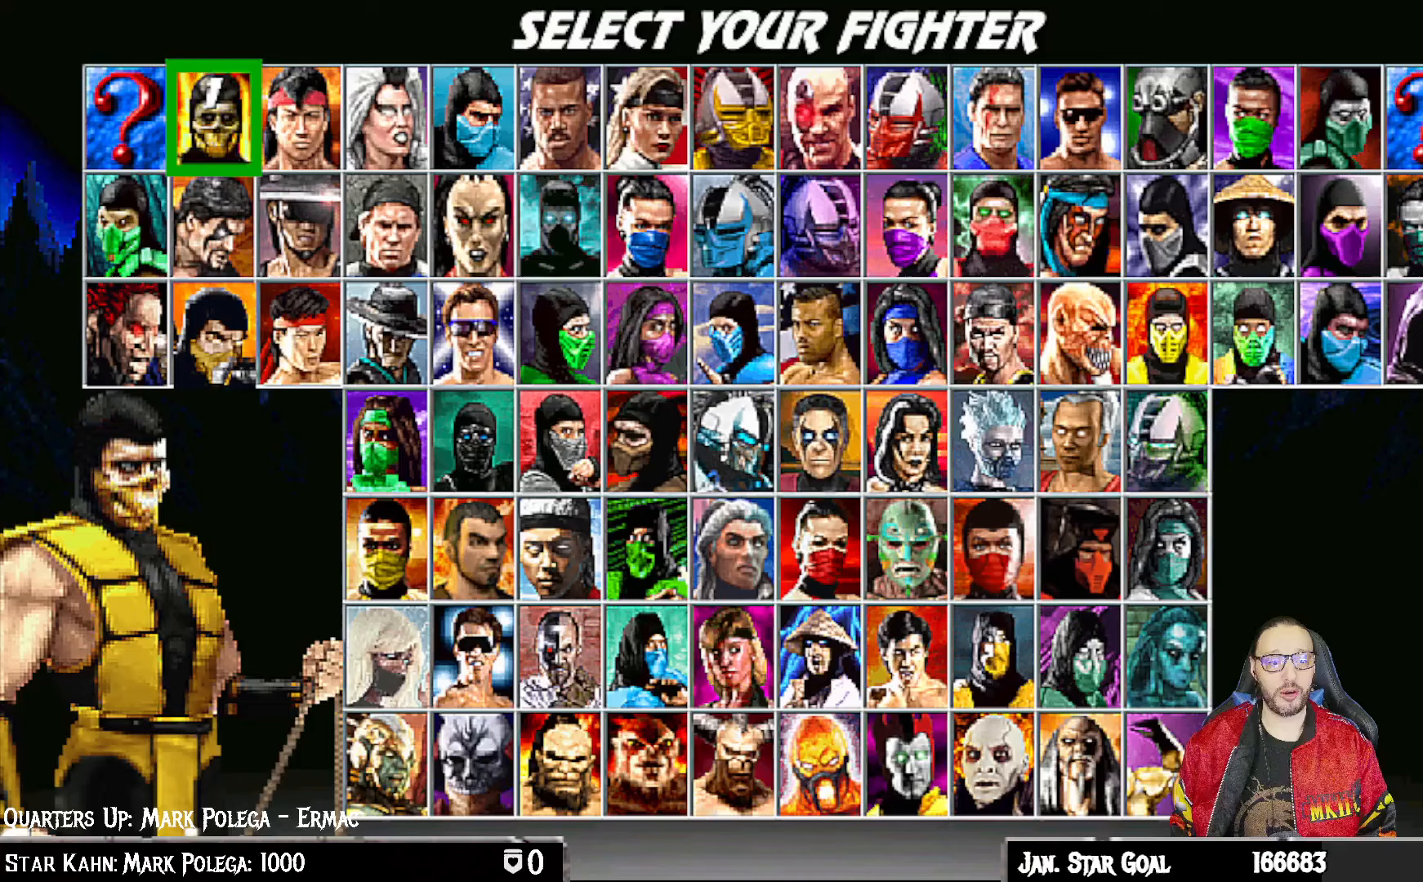
{"buttons": [], "left_stick": "center", "right_stick": "center", "events": [[183, "DPAD_RIGHT", "down"], [300, "DPAD_RIGHT", "up"], [383, "DPAD_RIGHT", "down"], [433, "DPAD_RIGHT", "up"]]}
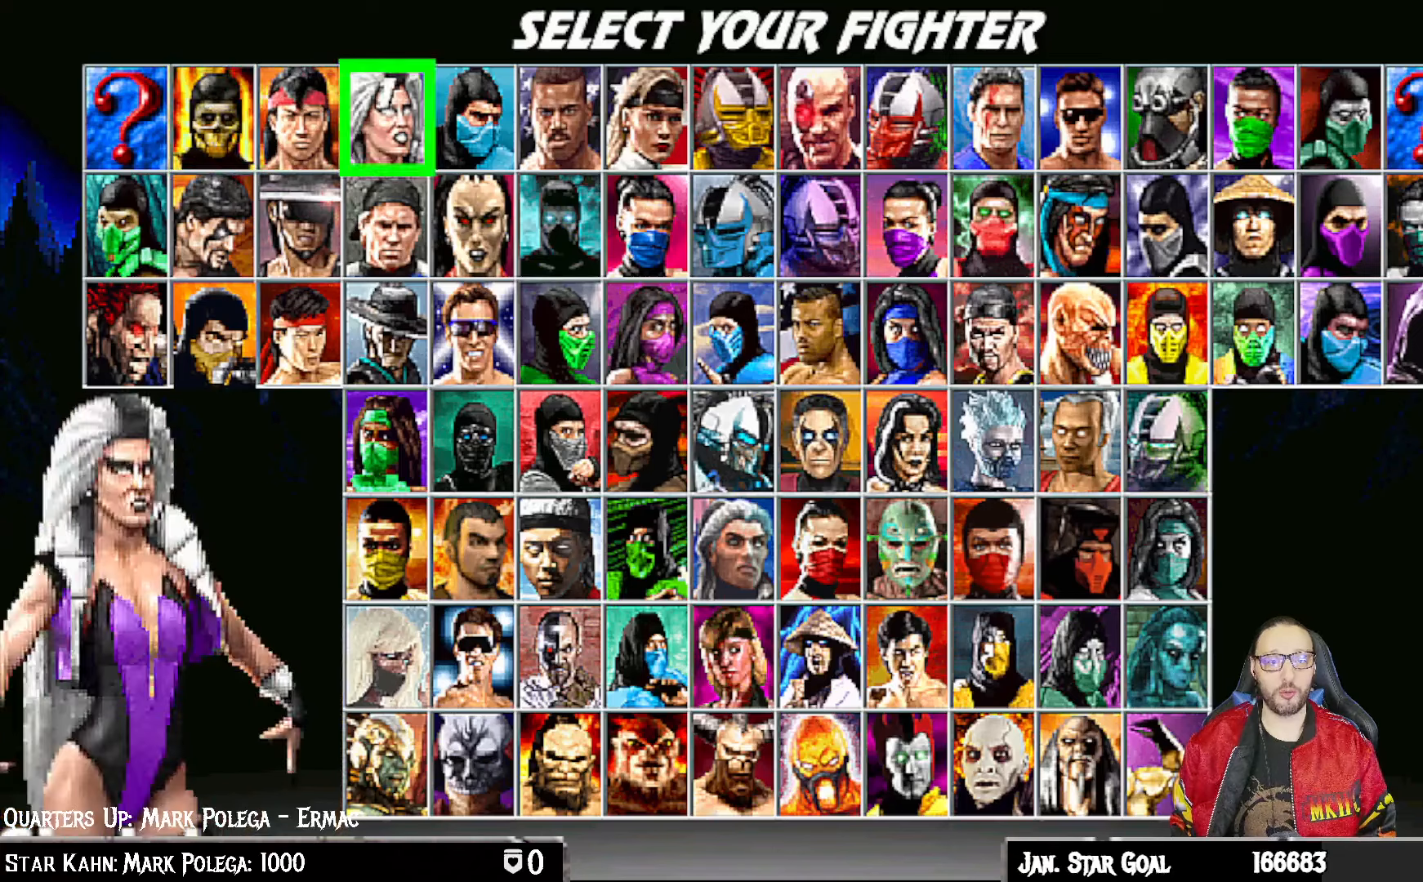
{"buttons": [], "left_stick": "center", "right_stick": "center", "events": [[33, "DPAD_RIGHT", "down"], [117, "DPAD_RIGHT", "up"], [200, "DPAD_RIGHT", "down"], [267, "DPAD_RIGHT", "up"], [367, "DPAD_RIGHT", "down"], [400, "DPAD_RIGHT", "up"]]}
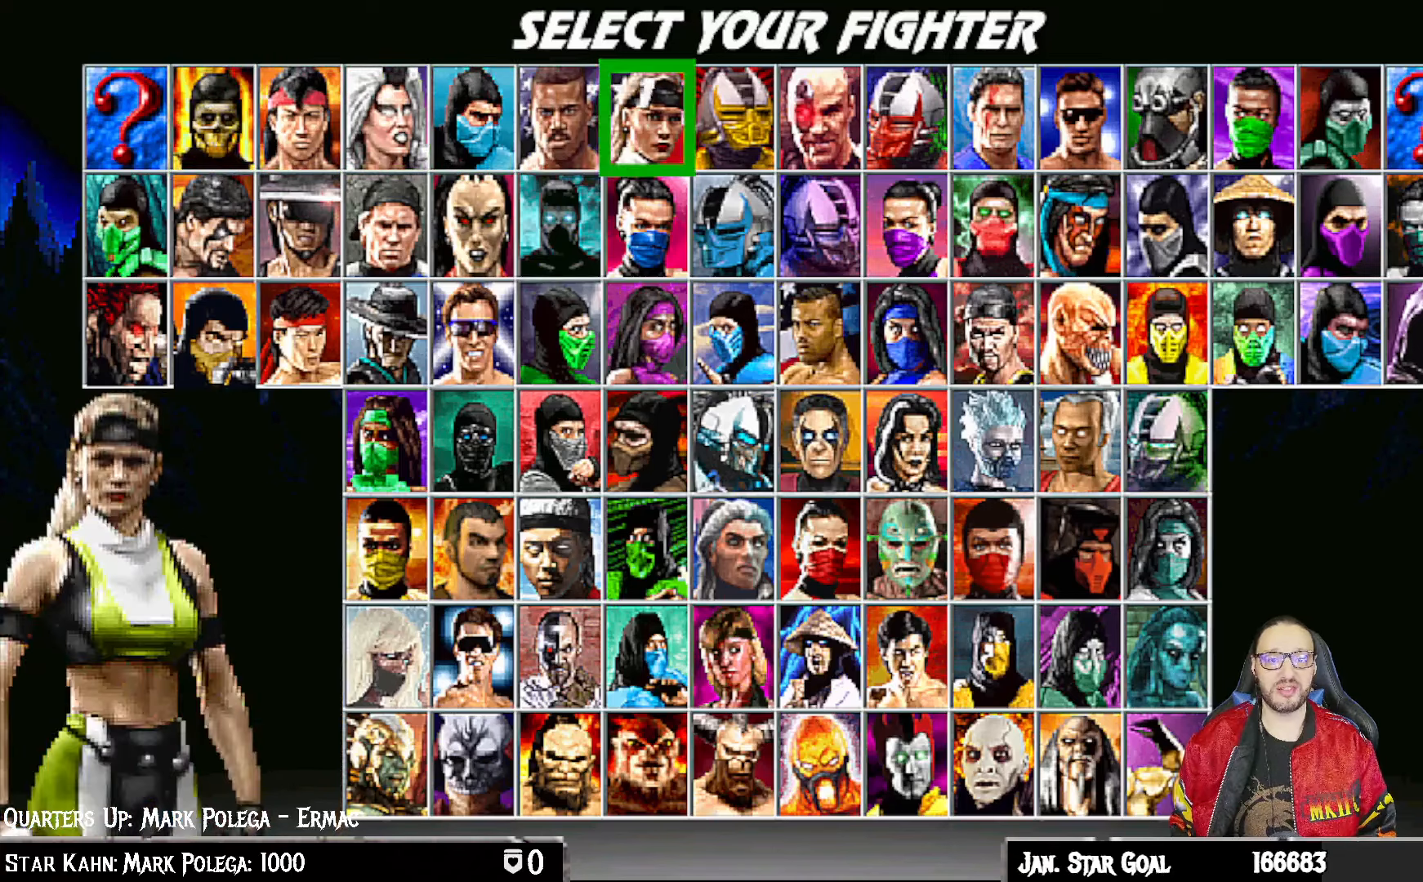
{"buttons": [], "left_stick": "center", "right_stick": "center", "events": [[83, "DPAD_LEFT", "down"], [167, "DPAD_LEFT", "up"], [233, "DPAD_LEFT", "down"], [317, "DPAD_LEFT", "up"], [383, "DPAD_LEFT", "down"], [483, "DPAD_LEFT", "up"]]}
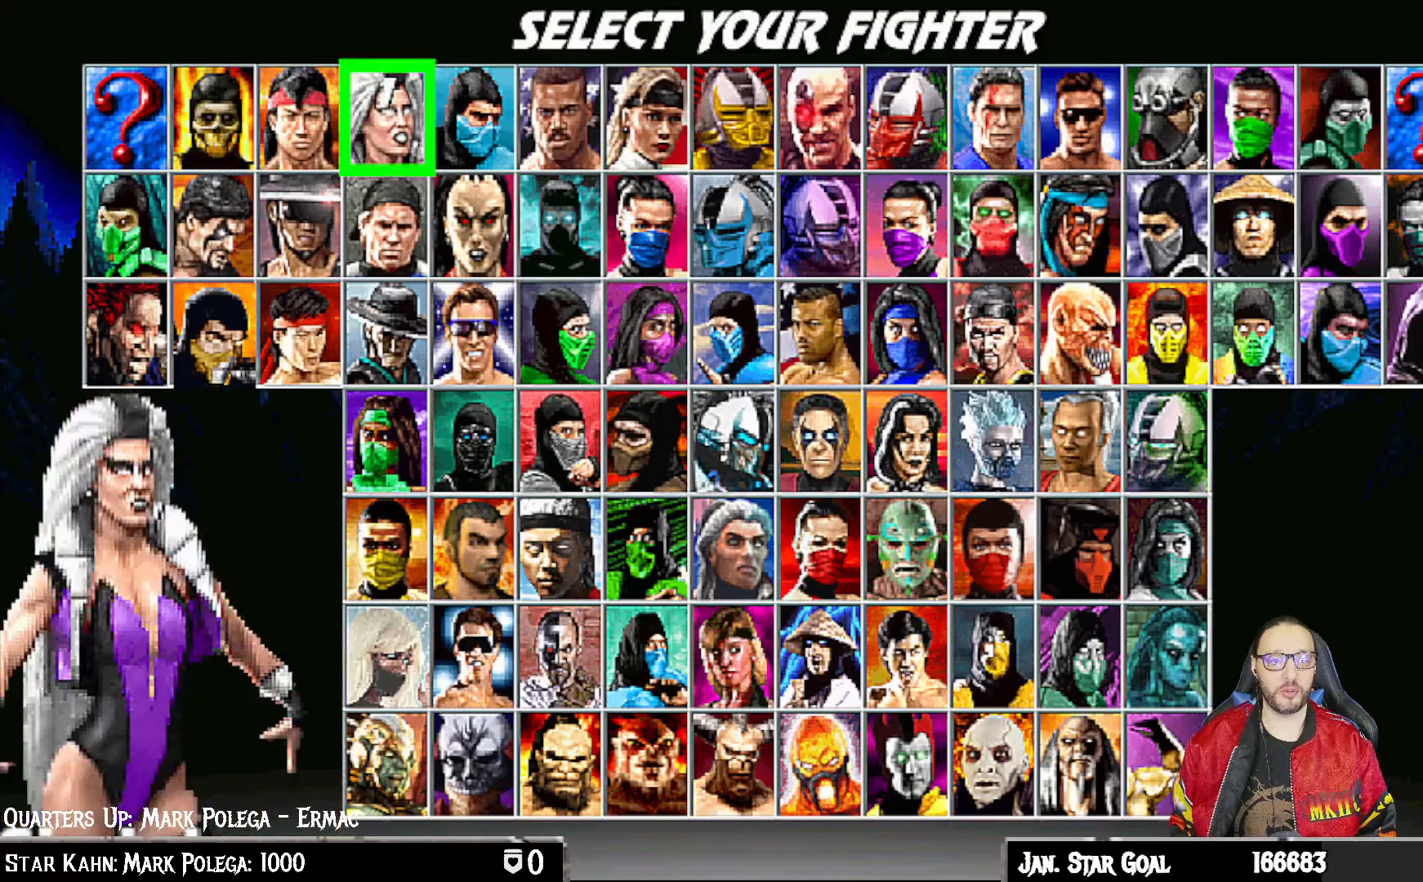
{"buttons": ["DPAD_DOWN"], "left_stick": "center", "right_stick": "center", "events": [[50, "DPAD_LEFT", "down"], [133, "DPAD_LEFT", "up"], [217, "DPAD_LEFT", "down"], [317, "DPAD_LEFT", "up"], [417, "DPAD_DOWN", "down"]]}
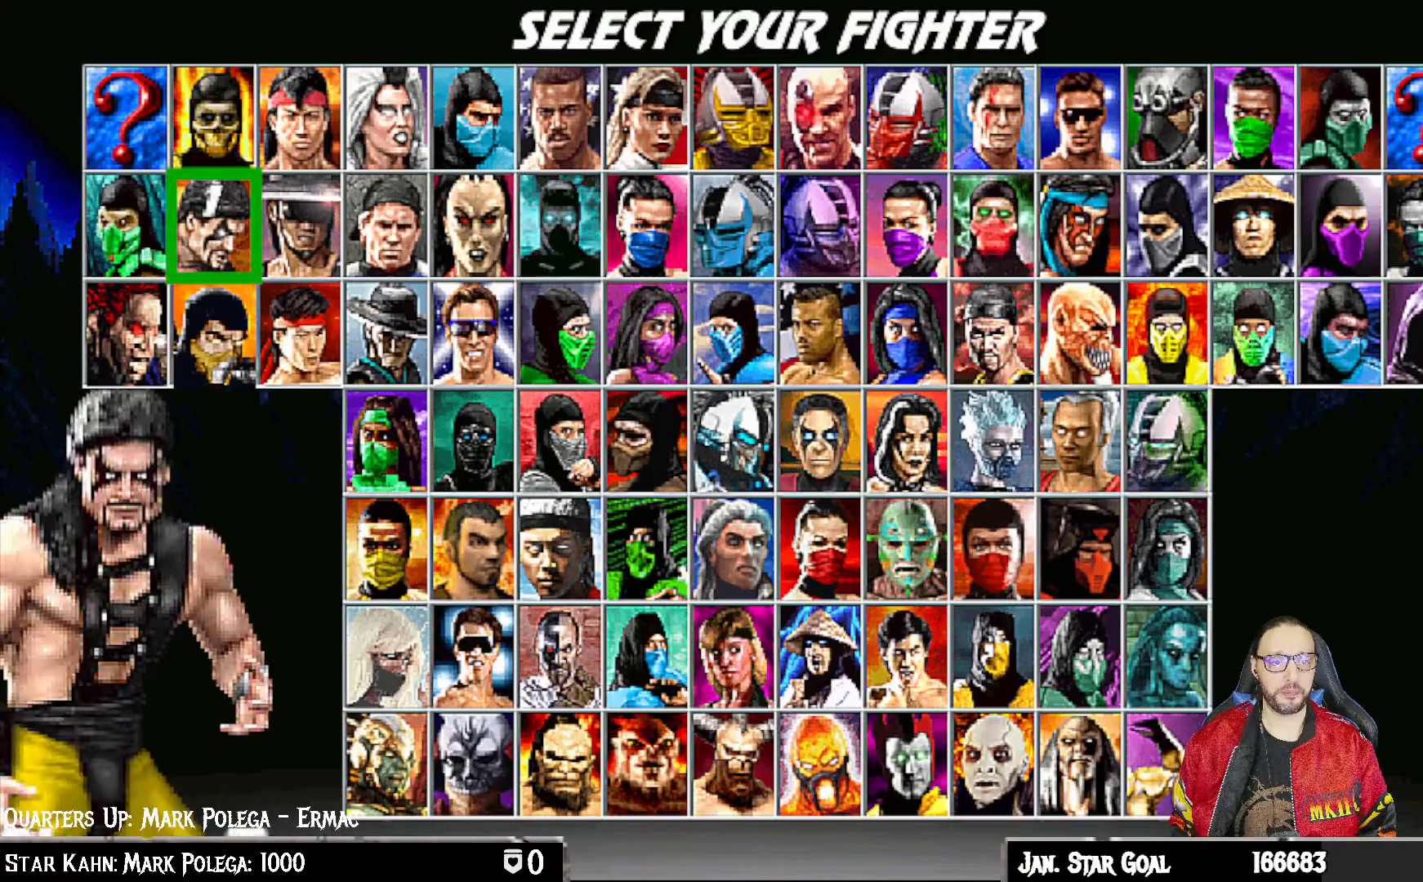
{"buttons": [], "left_stick": "center", "right_stick": "center", "events": [[17, "DPAD_DOWN", "up"], [83, "DPAD_DOWN", "down"], [200, "DPAD_DOWN", "up"], [333, "DPAD_LEFT", "down"], [433, "DPAD_LEFT", "up"]]}
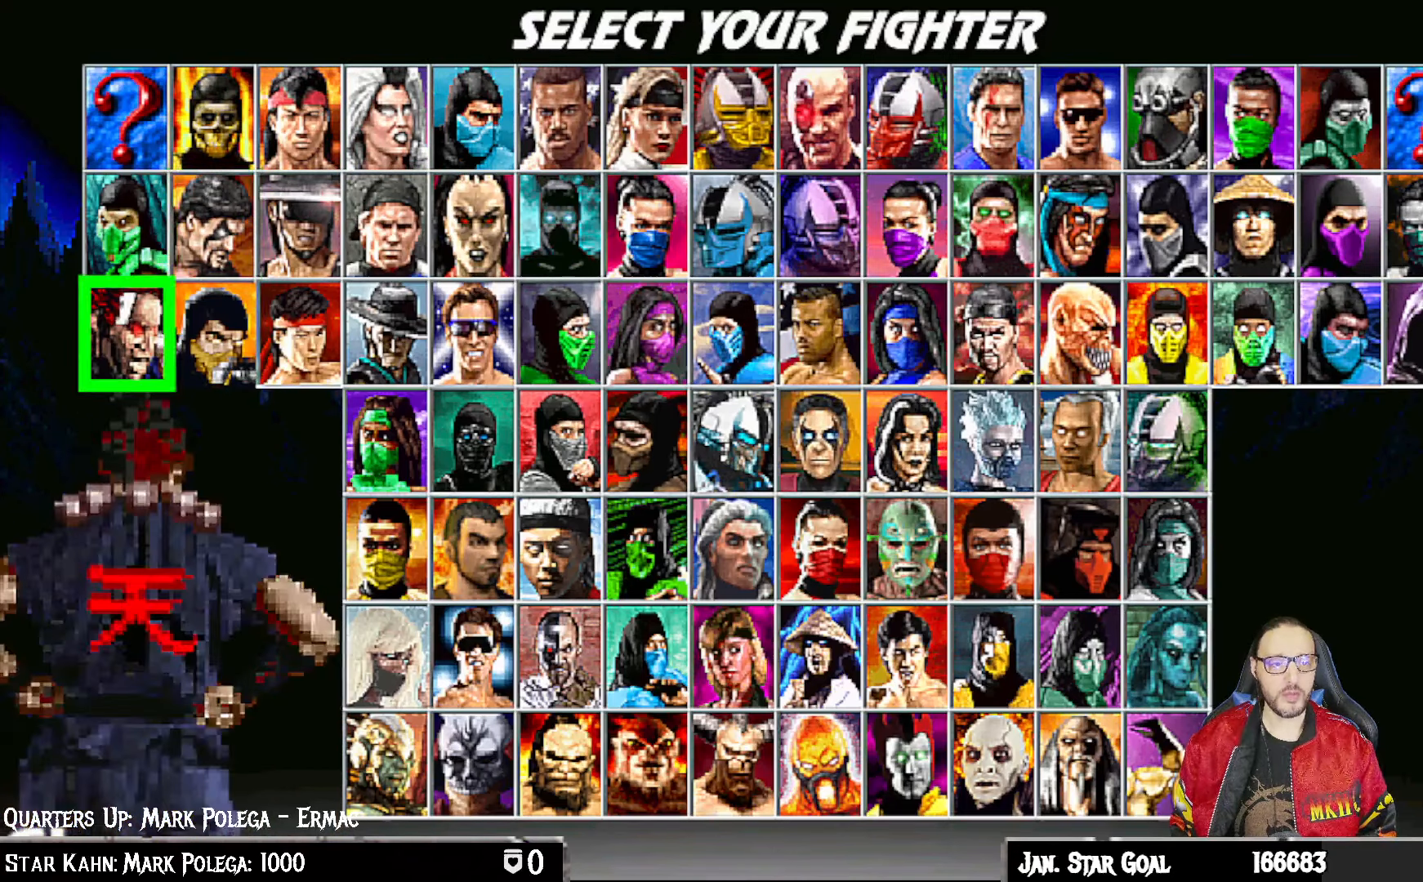
{"buttons": [], "left_stick": "center", "right_stick": "center", "events": []}
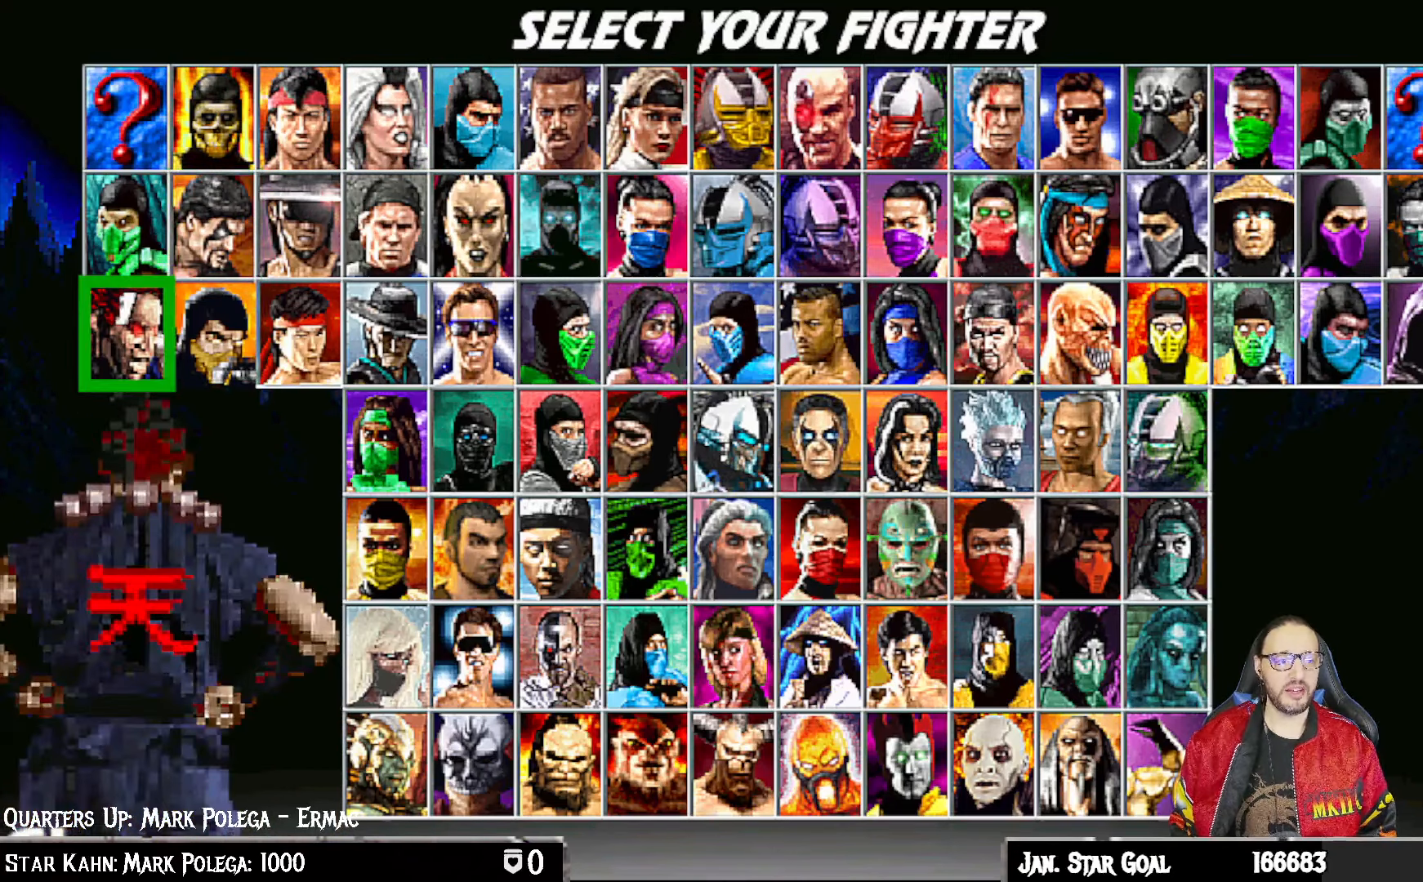
{"buttons": [], "left_stick": "center", "right_stick": "center", "events": [[383, "DPAD_DOWN", "down"], [483, "DPAD_DOWN", "up"]]}
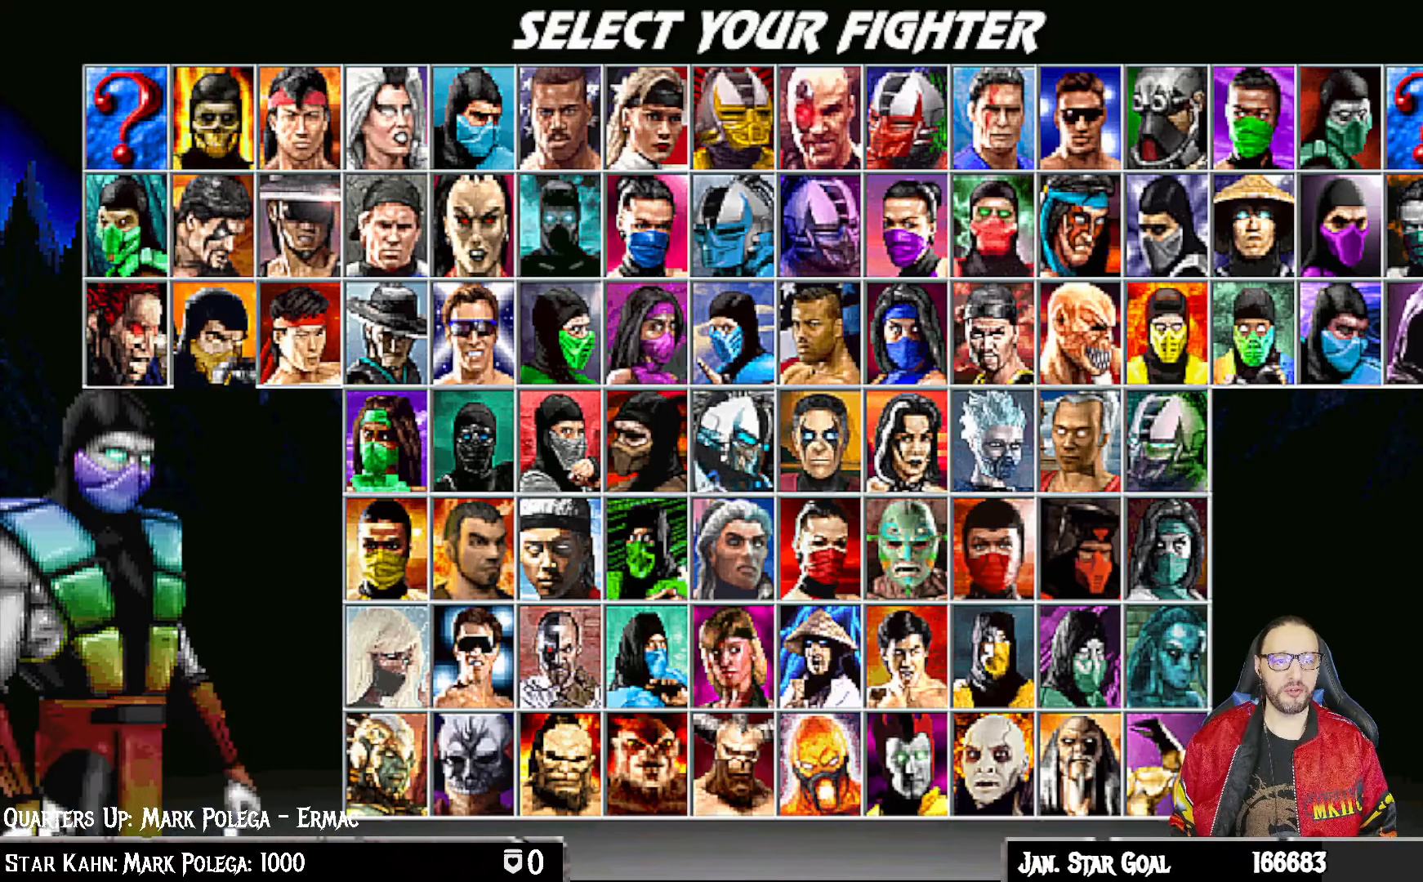
{"buttons": [], "left_stick": "center", "right_stick": "center", "events": [[350, "DPAD_DOWN", "down"], [450, "DPAD_DOWN", "up"]]}
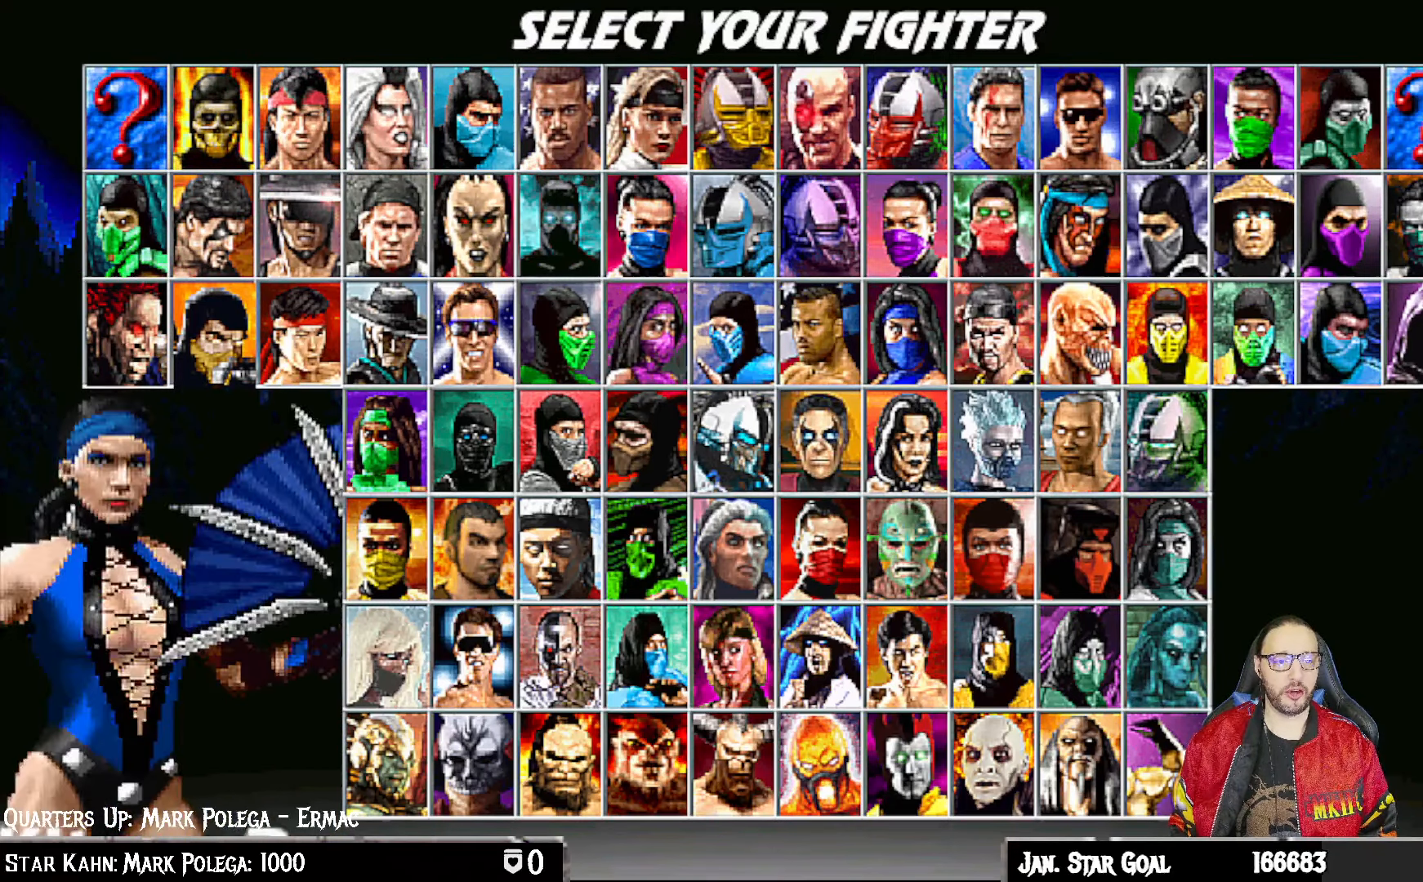
{"buttons": ["DPAD_DOWN"], "left_stick": "center", "right_stick": "center", "events": [[33, "DPAD_DOWN", "down"], [117, "DPAD_DOWN", "up"], [183, "DPAD_DOWN", "down"], [267, "DPAD_DOWN", "up"], [333, "DPAD_DOWN", "down"], [433, "DPAD_DOWN", "up"], [500, "DPAD_DOWN", "down"]]}
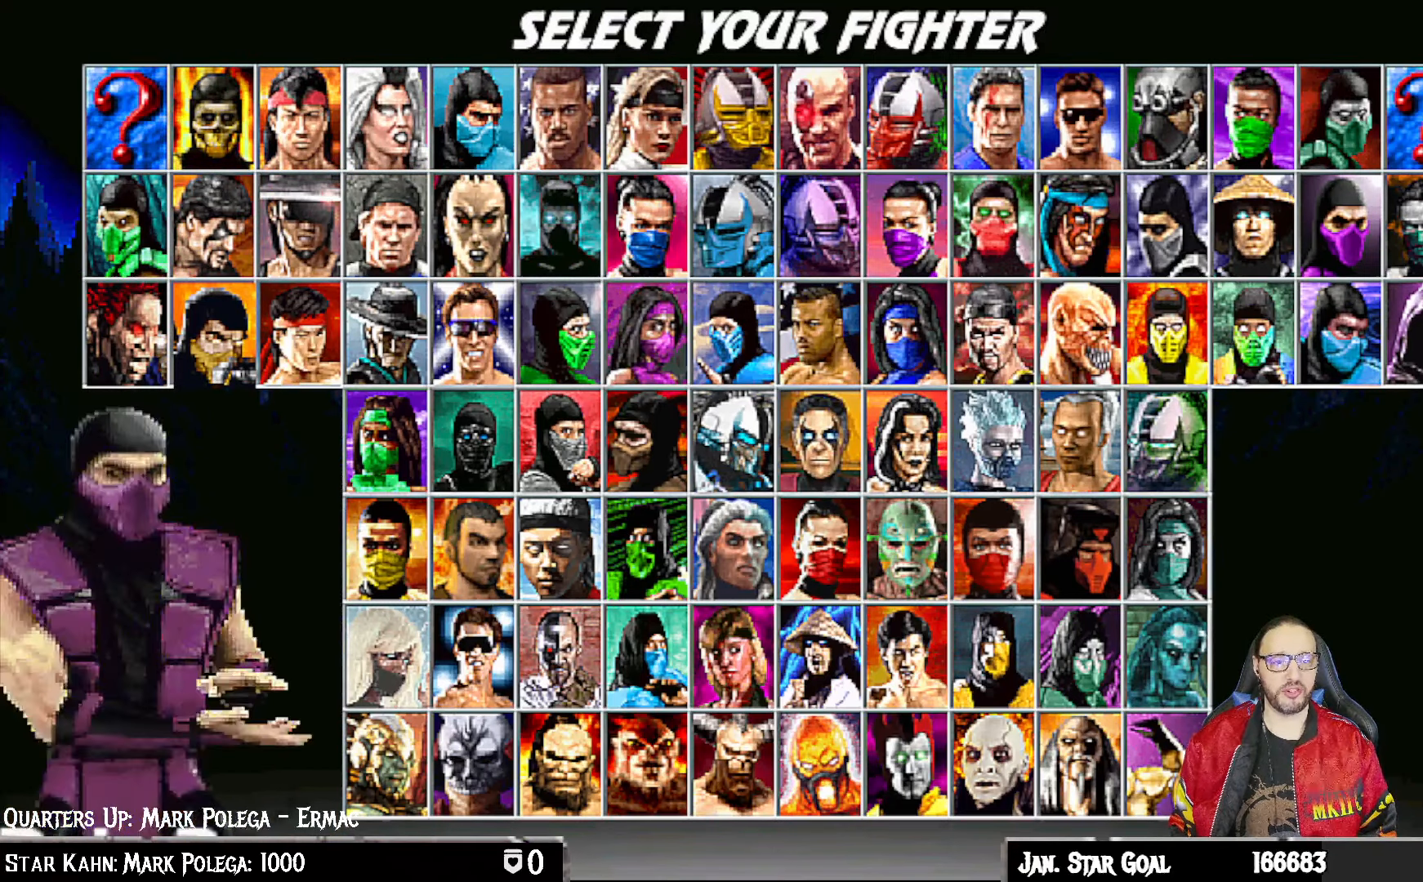
{"buttons": [], "left_stick": "center", "right_stick": "center", "events": [[100, "DPAD_DOWN", "up"], [167, "DPAD_DOWN", "down"], [267, "DPAD_DOWN", "up"], [333, "DPAD_DOWN", "down"], [433, "DPAD_DOWN", "up"]]}
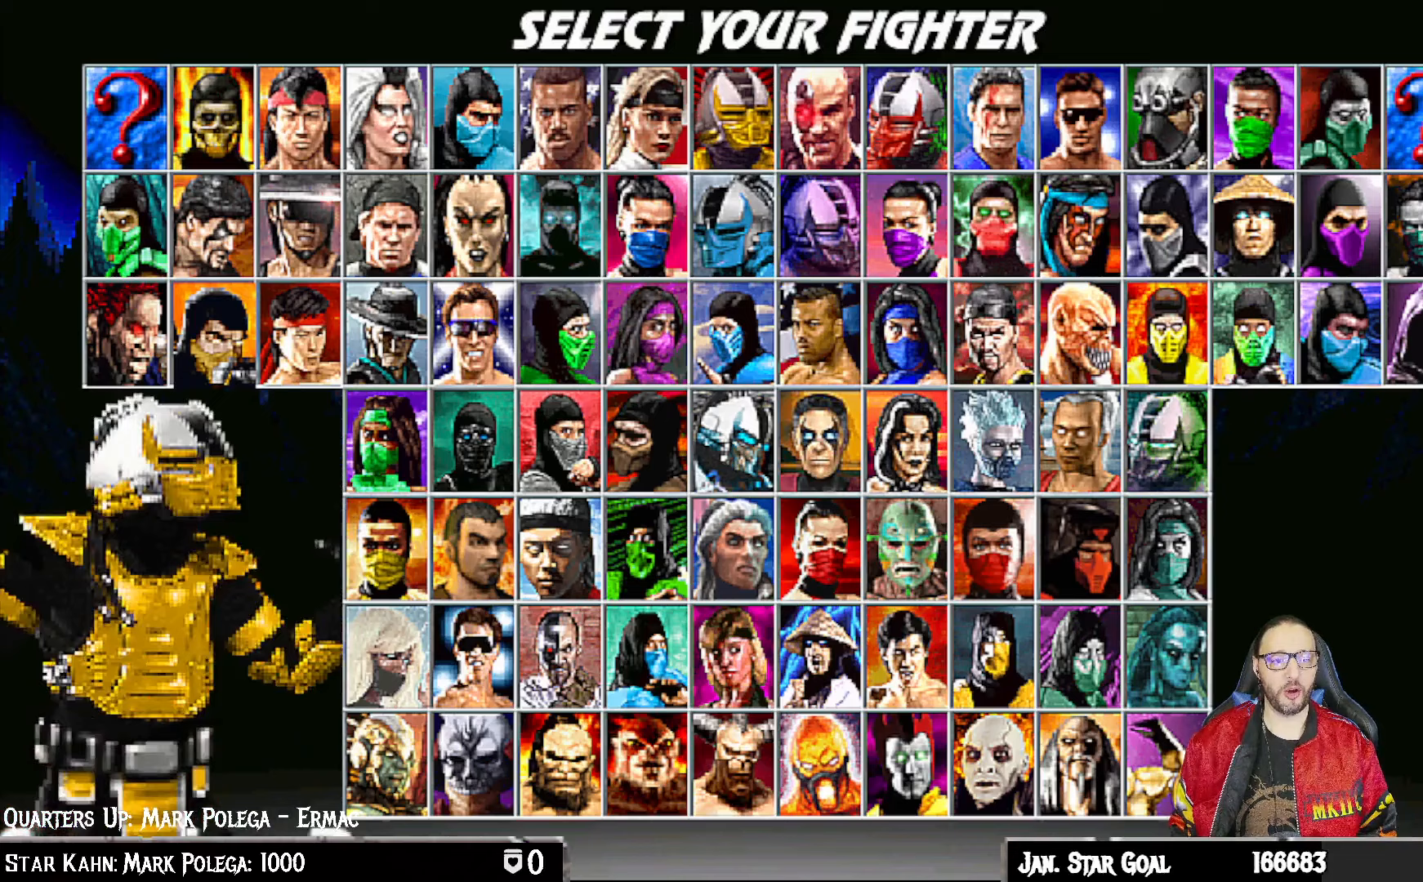
{"buttons": ["DPAD_DOWN"], "left_stick": "center", "right_stick": "center", "events": [[100, "DPAD_DOWN", "down"], [217, "DPAD_DOWN", "up"], [283, "DPAD_DOWN", "down"], [383, "DPAD_DOWN", "up"], [467, "DPAD_DOWN", "down"]]}
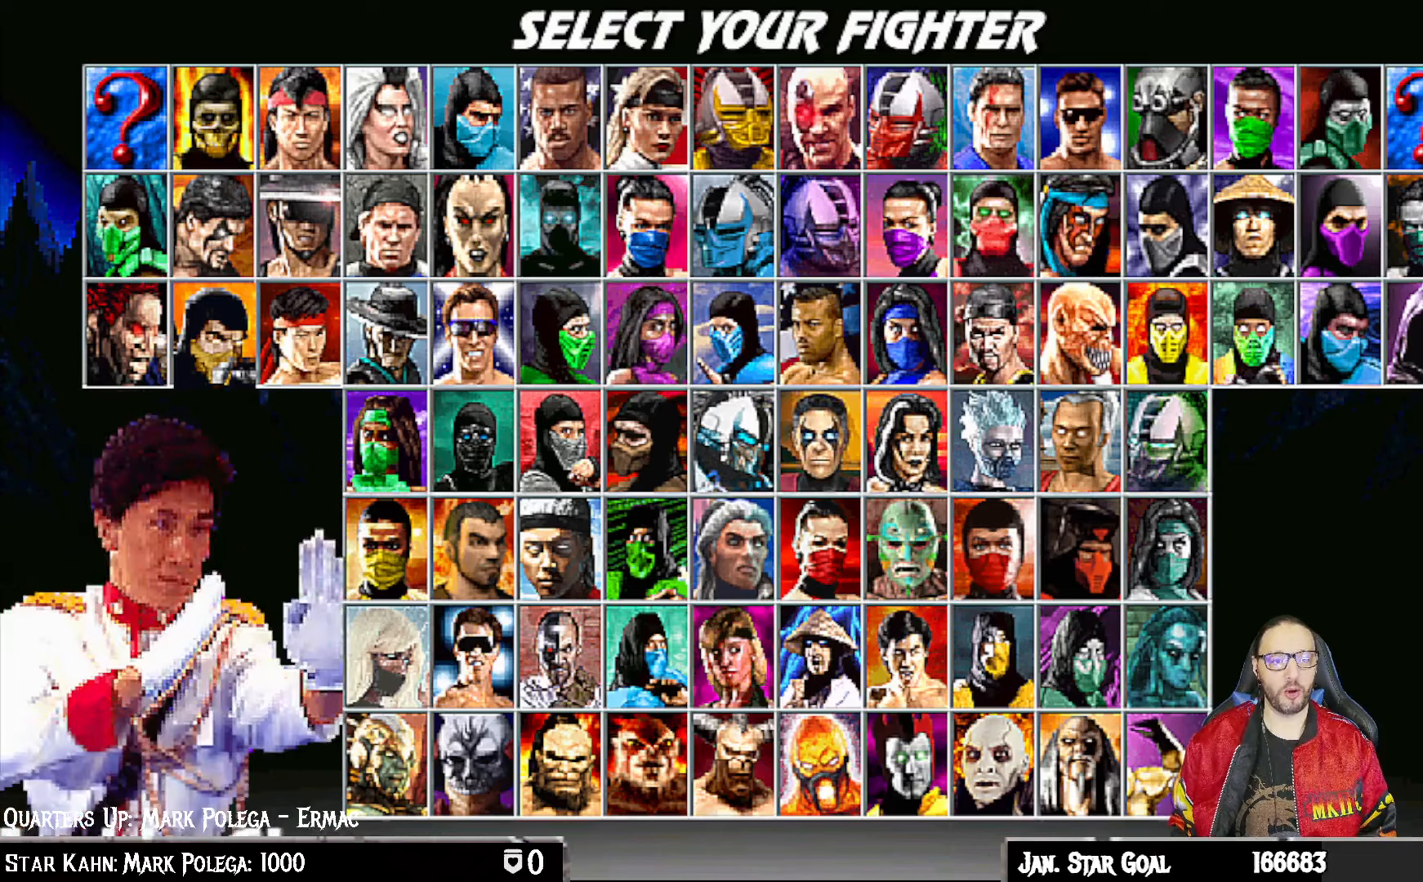
{"buttons": ["DPAD_DOWN"], "left_stick": "center", "right_stick": "center", "events": [[67, "DPAD_DOWN", "up"], [133, "DPAD_DOWN", "down"], [233, "DPAD_DOWN", "up"], [300, "DPAD_DOWN", "down"], [400, "DPAD_DOWN", "up"], [467, "DPAD_DOWN", "down"]]}
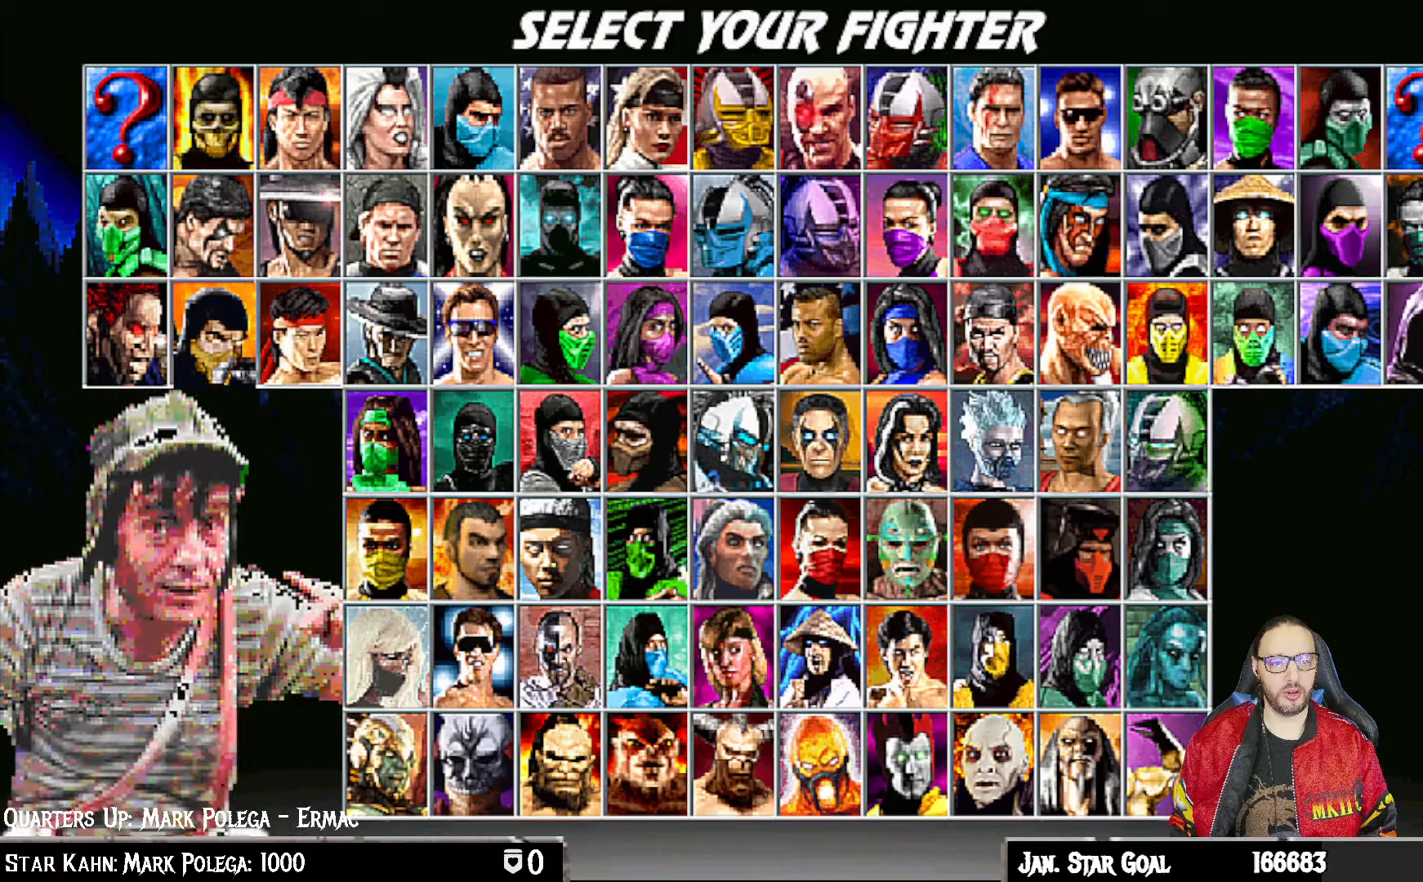
{"buttons": ["DPAD_DOWN"], "left_stick": "center", "right_stick": "center", "events": [[83, "DPAD_DOWN", "up"], [133, "DPAD_DOWN", "down"], [233, "DPAD_DOWN", "up"], [300, "DPAD_DOWN", "down"], [400, "DPAD_DOWN", "up"], [467, "DPAD_DOWN", "down"]]}